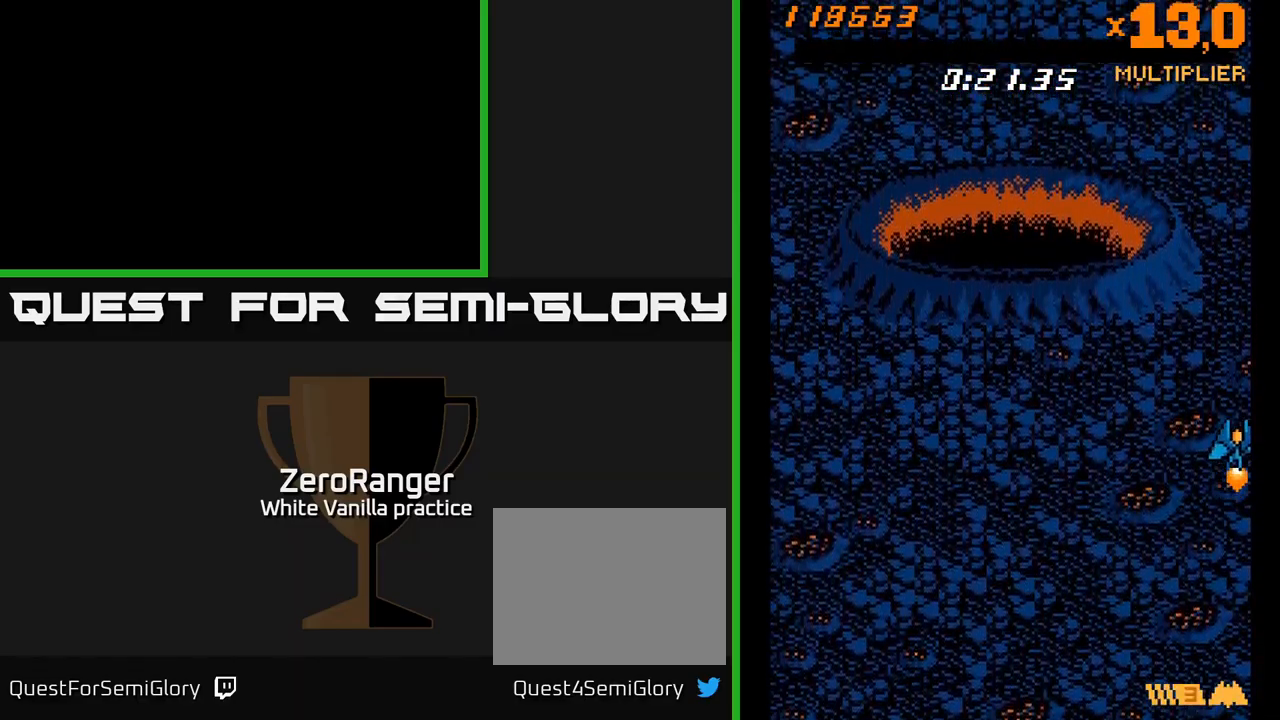
Gameplay with a controller (Xbox layout); each line is a JSON object with the inputs held at the frame after it. "events" lists button and stick changes between this image and that frame as [ms after this image, input, new state], when the widget could be followed in between. Not read: left_stick.
{"buttons": [], "right_stick": "center", "events": [[150, "DPAD_UP", "up"]]}
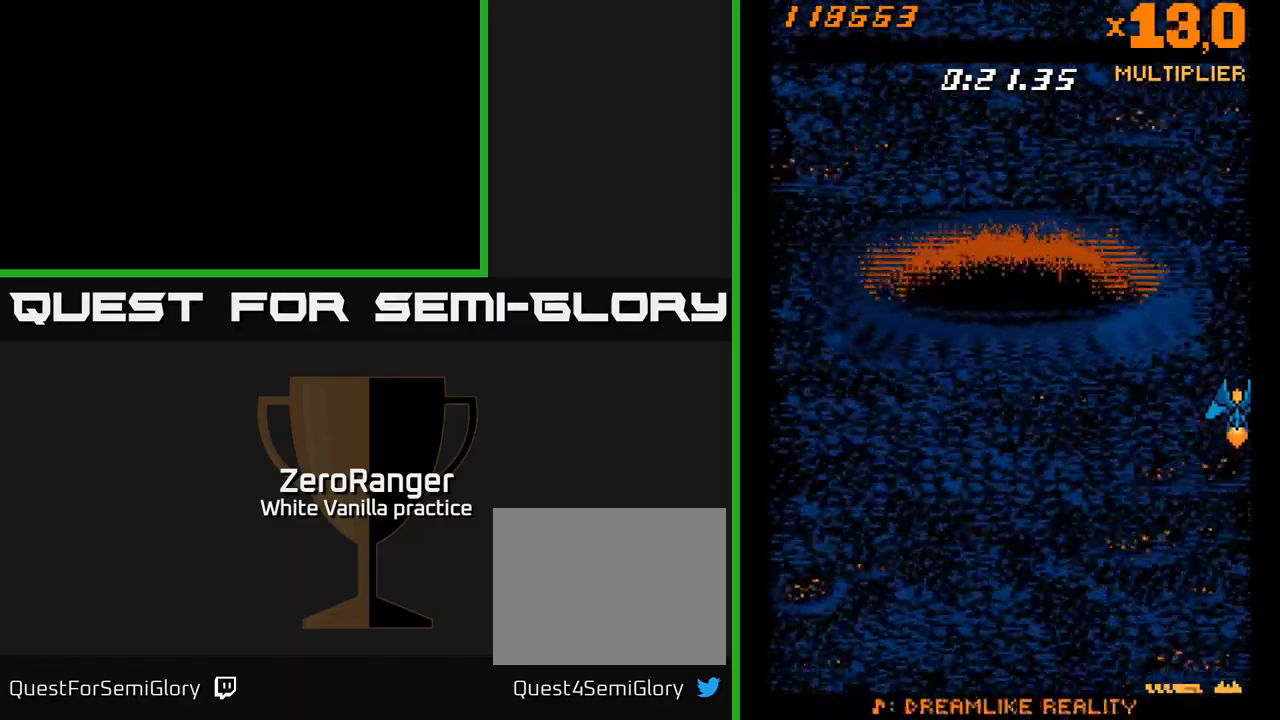
{"buttons": [], "right_stick": "center", "events": []}
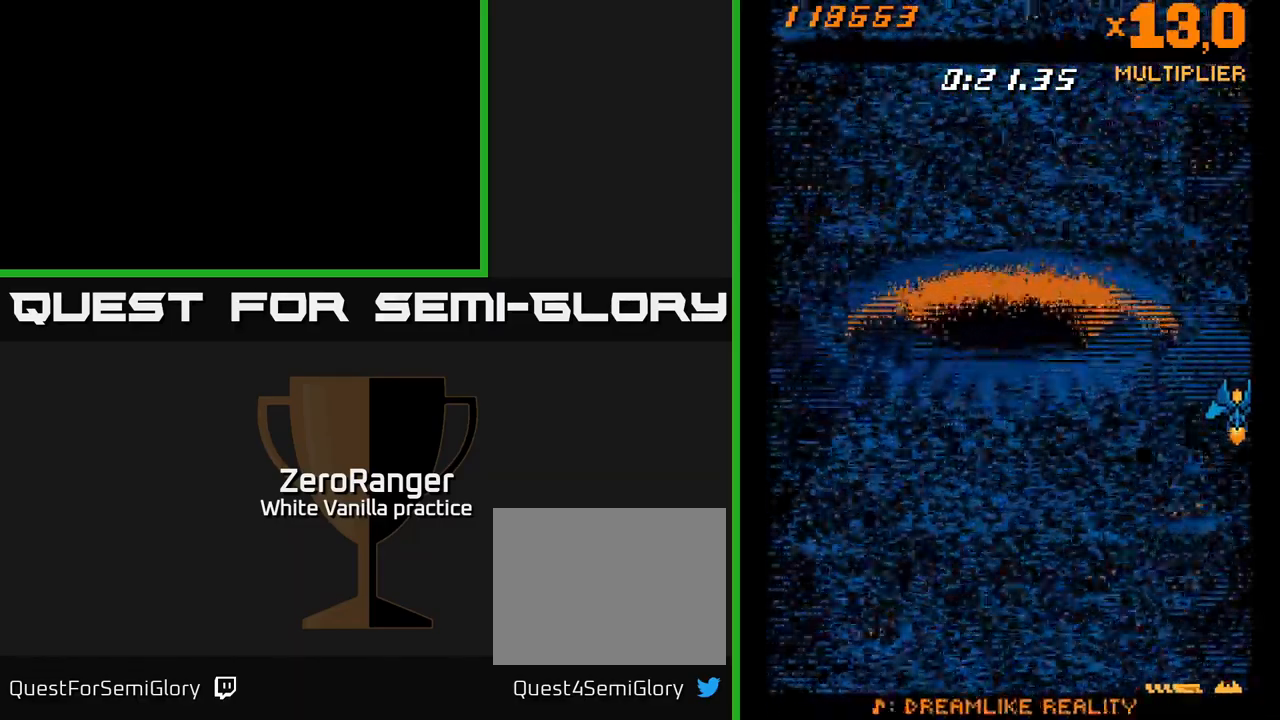
{"buttons": [], "right_stick": "center", "events": []}
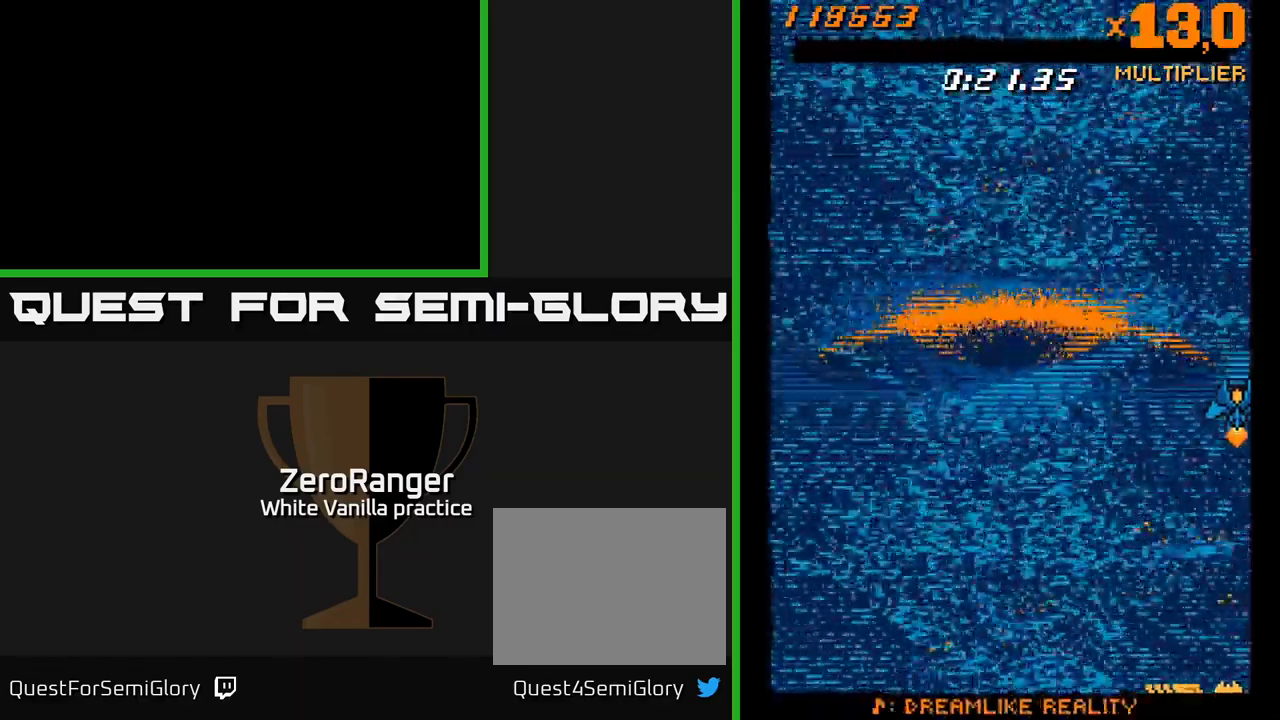
{"buttons": ["X"], "right_stick": "center", "events": [[417, "X", "down"]]}
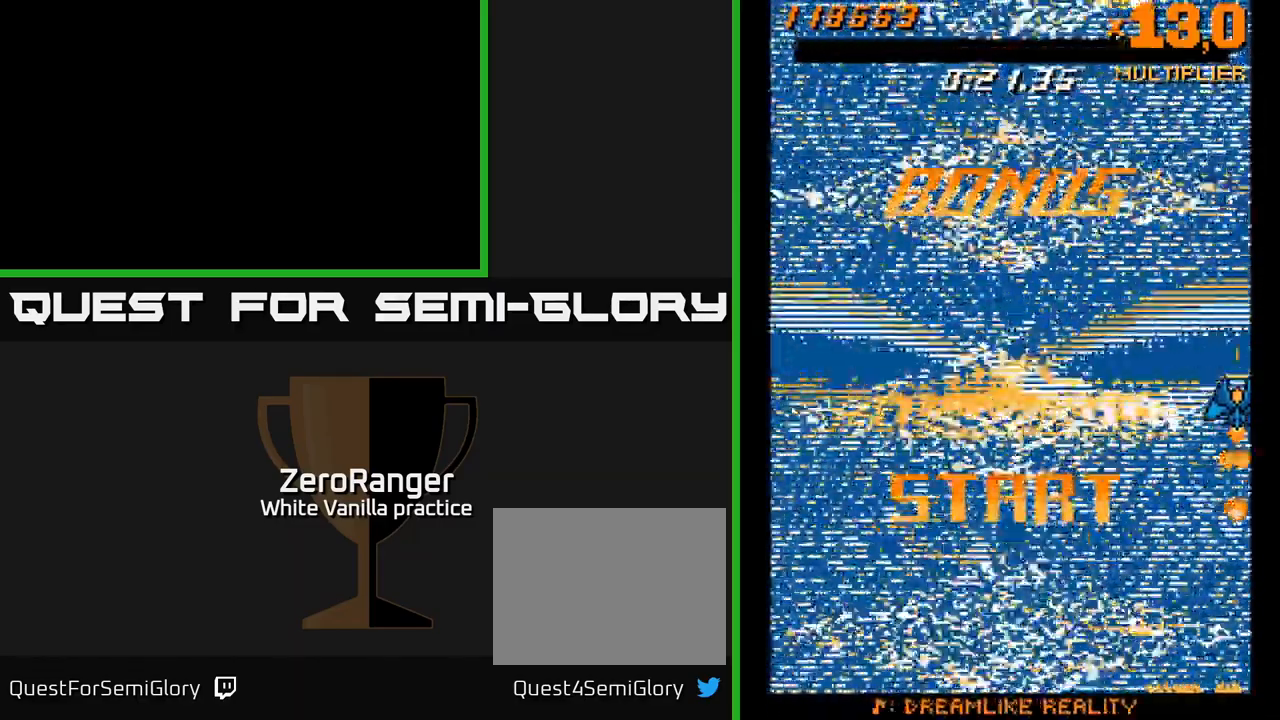
{"buttons": ["X", "DPAD_DOWN"], "right_stick": "center", "events": [[383, "DPAD_DOWN", "down"]]}
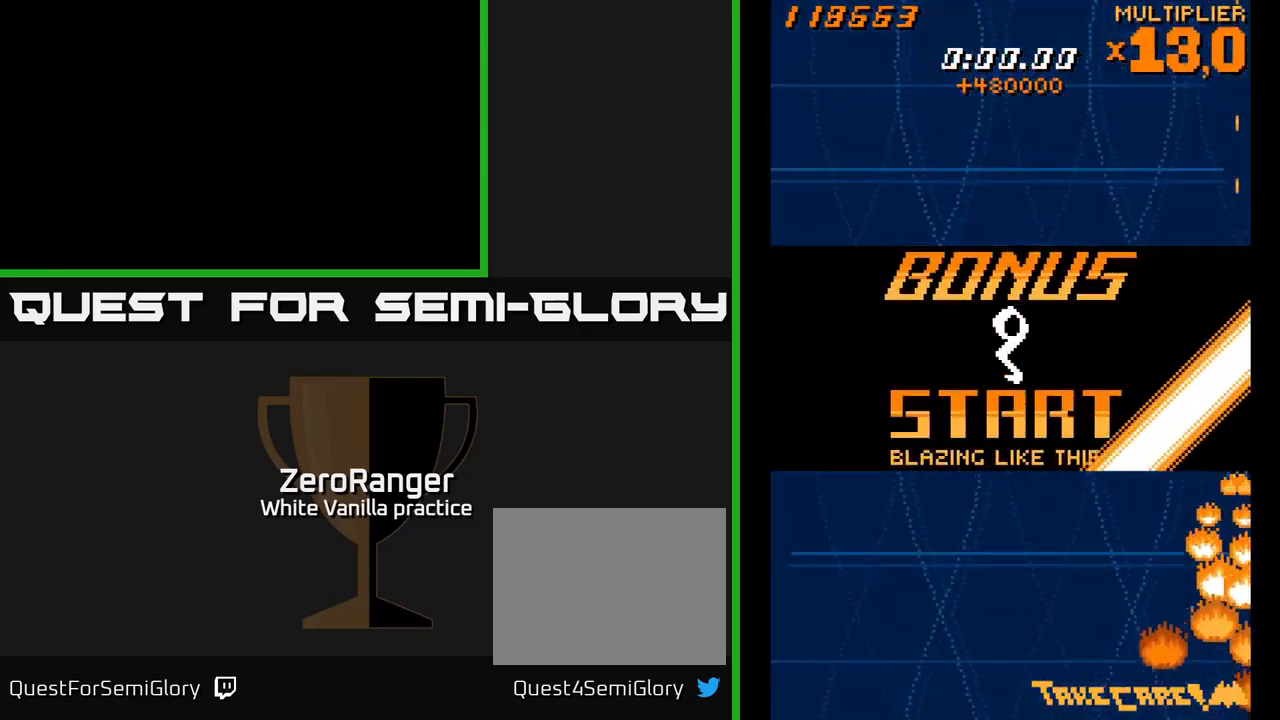
{"buttons": [], "right_stick": "center", "events": [[34, "DPAD_DOWN", "up"], [334, "X", "up"]]}
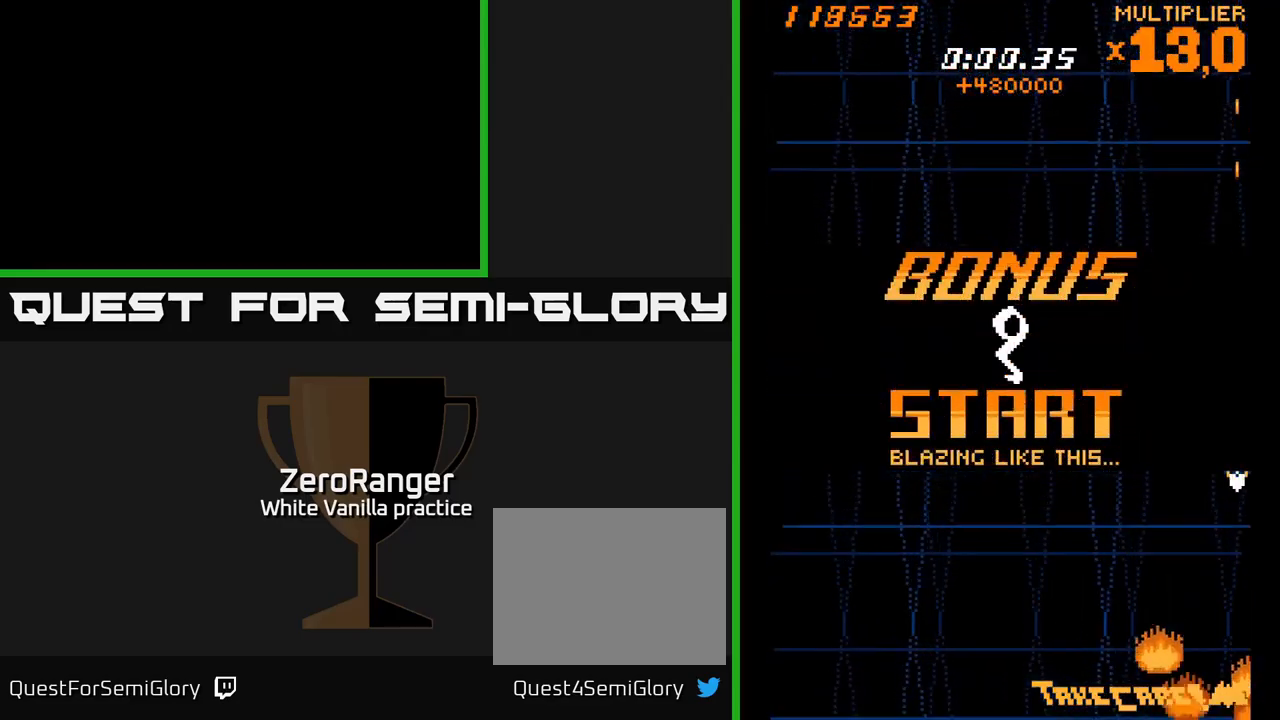
{"buttons": ["X"], "right_stick": "center", "events": [[34, "DPAD_LEFT", "down"], [100, "X", "down"], [134, "DPAD_LEFT", "up"], [317, "DPAD_DOWN", "down"], [434, "DPAD_DOWN", "up"]]}
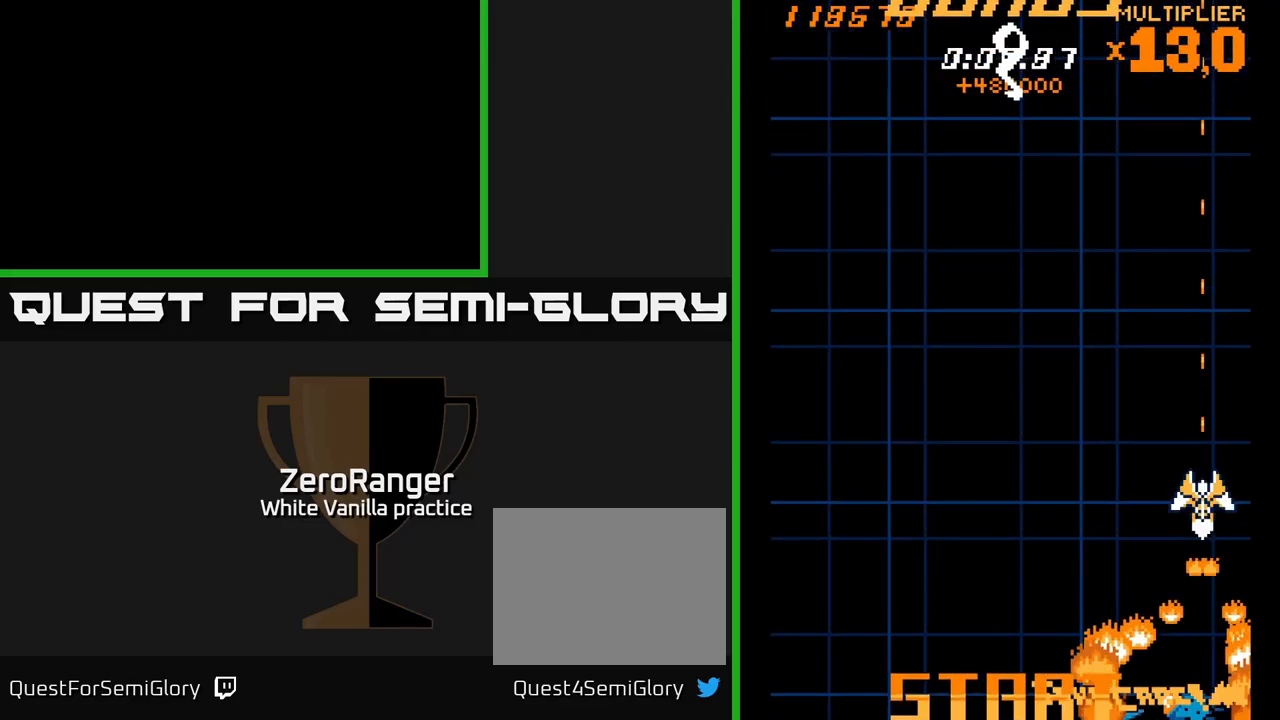
{"buttons": ["X", "DPAD_LEFT"], "right_stick": "center", "events": [[384, "DPAD_DOWN", "down"], [467, "DPAD_LEFT", "down"], [484, "DPAD_DOWN", "up"]]}
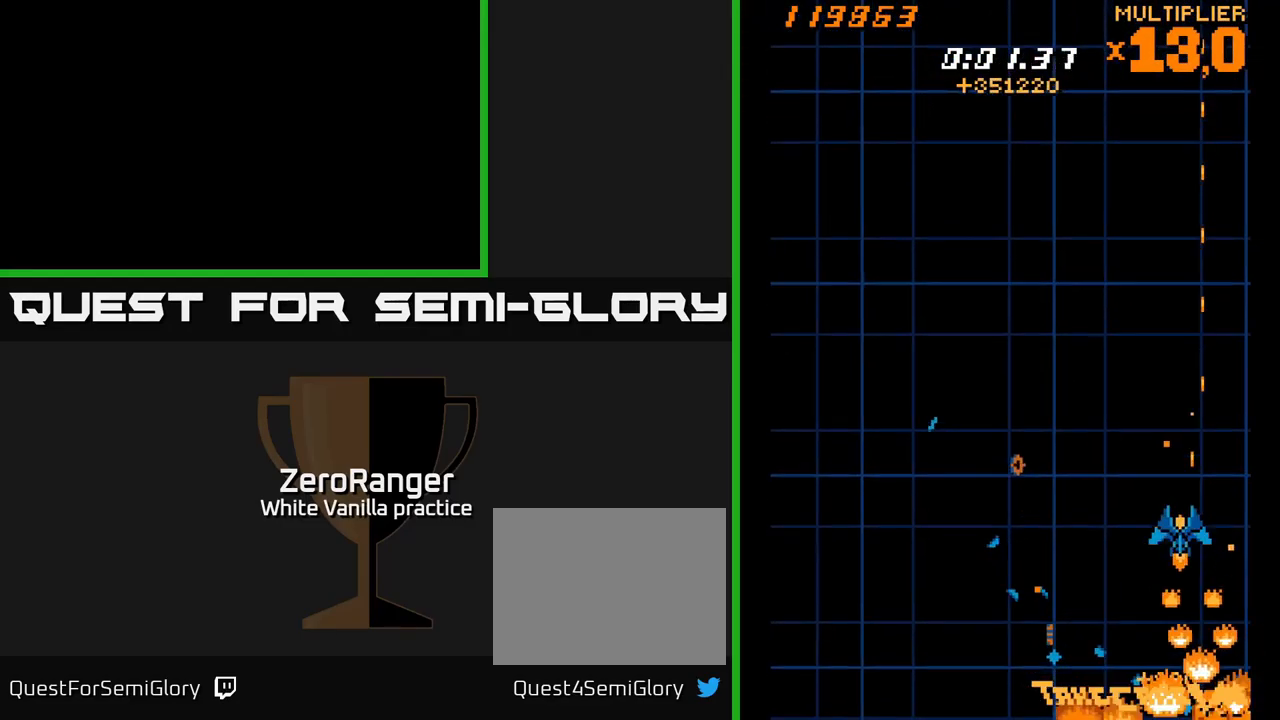
{"buttons": ["X", "DPAD_LEFT"], "right_stick": "center", "events": [[117, "DPAD_LEFT", "up"], [467, "DPAD_LEFT", "down"]]}
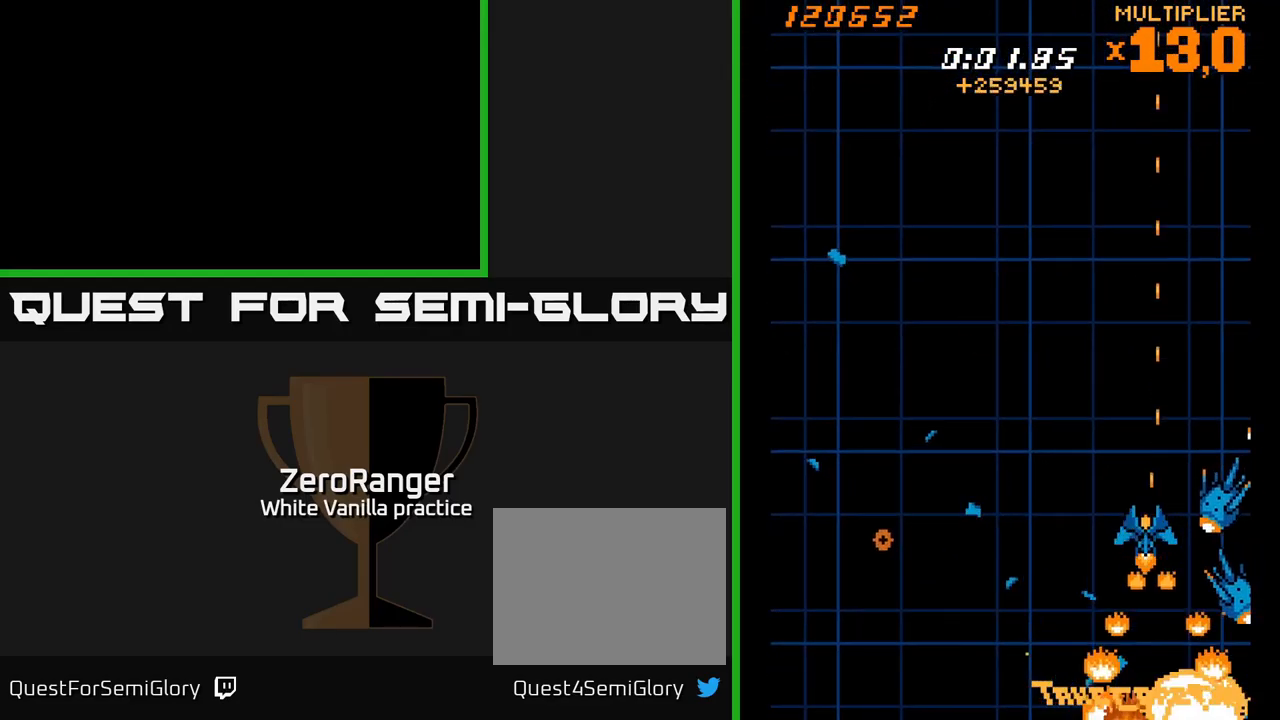
{"buttons": ["X", "DPAD_LEFT"], "right_stick": "center", "events": [[117, "DPAD_LEFT", "up"], [367, "DPAD_LEFT", "down"]]}
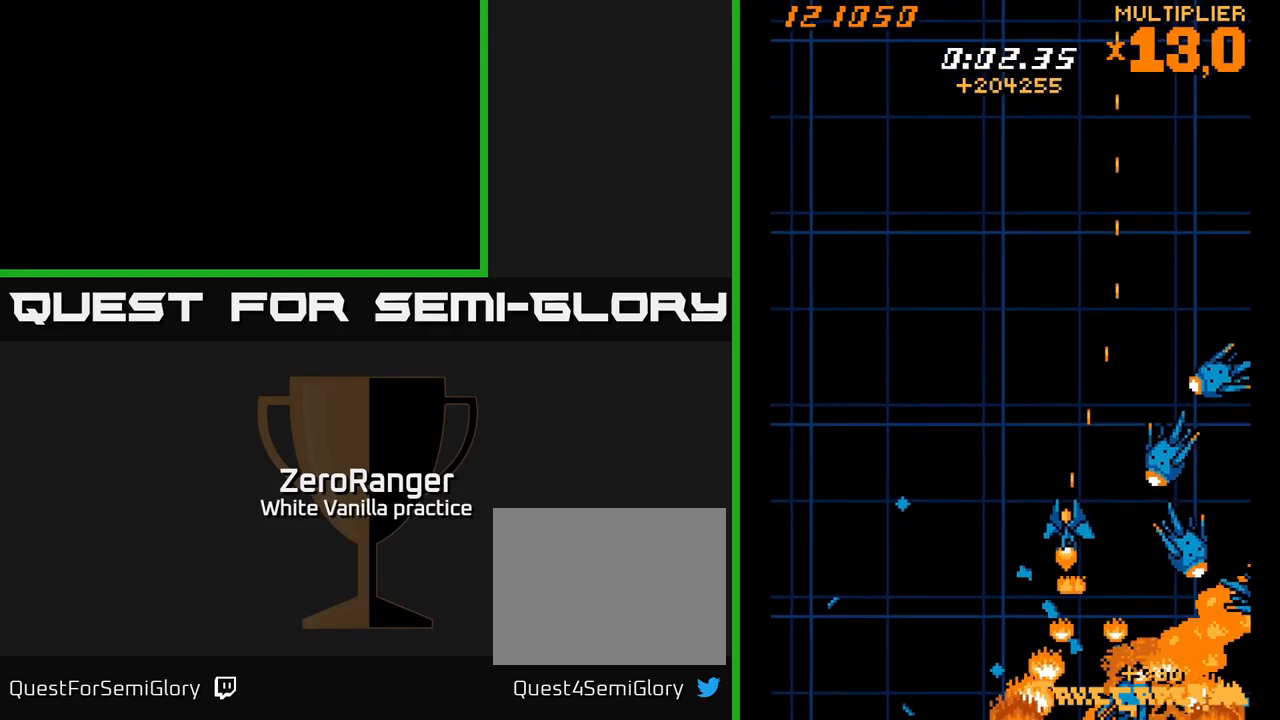
{"buttons": ["X", "DPAD_UP"], "right_stick": "center", "events": [[17, "DPAD_UP", "down"], [34, "DPAD_LEFT", "up"]]}
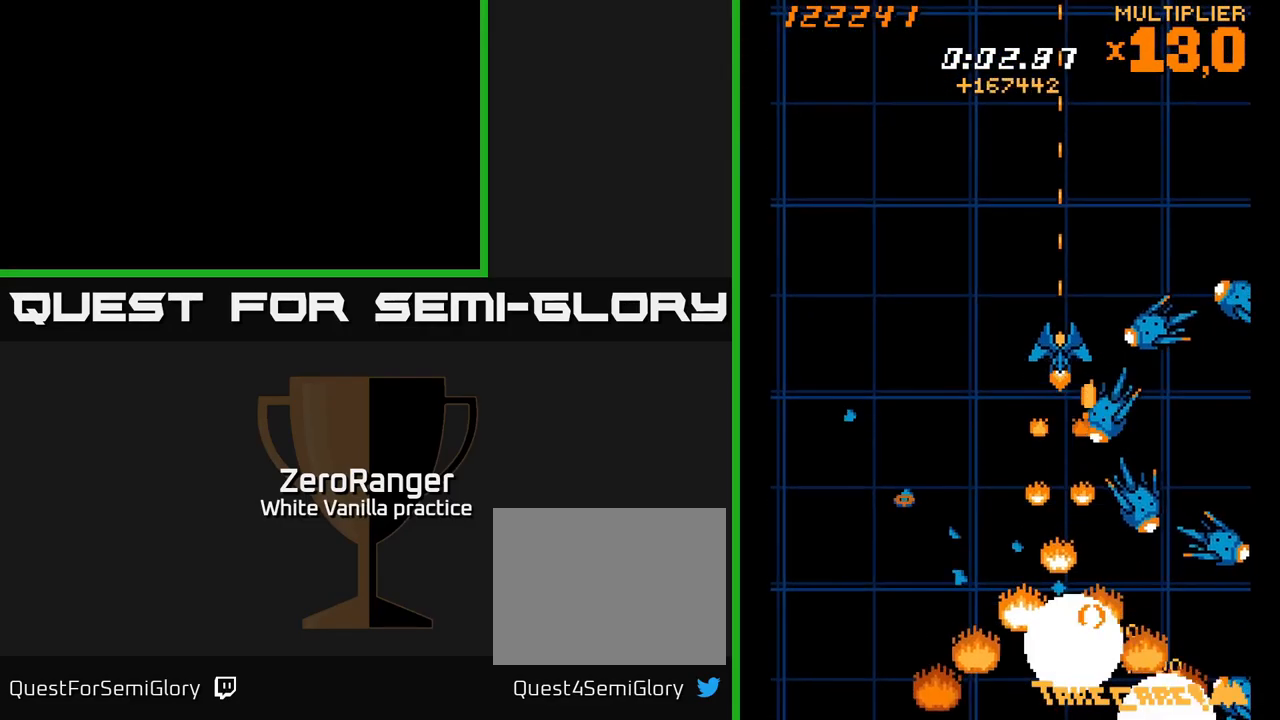
{"buttons": ["X", "DPAD_UP", "DPAD_RIGHT"], "right_stick": "center", "events": [[317, "DPAD_RIGHT", "down"]]}
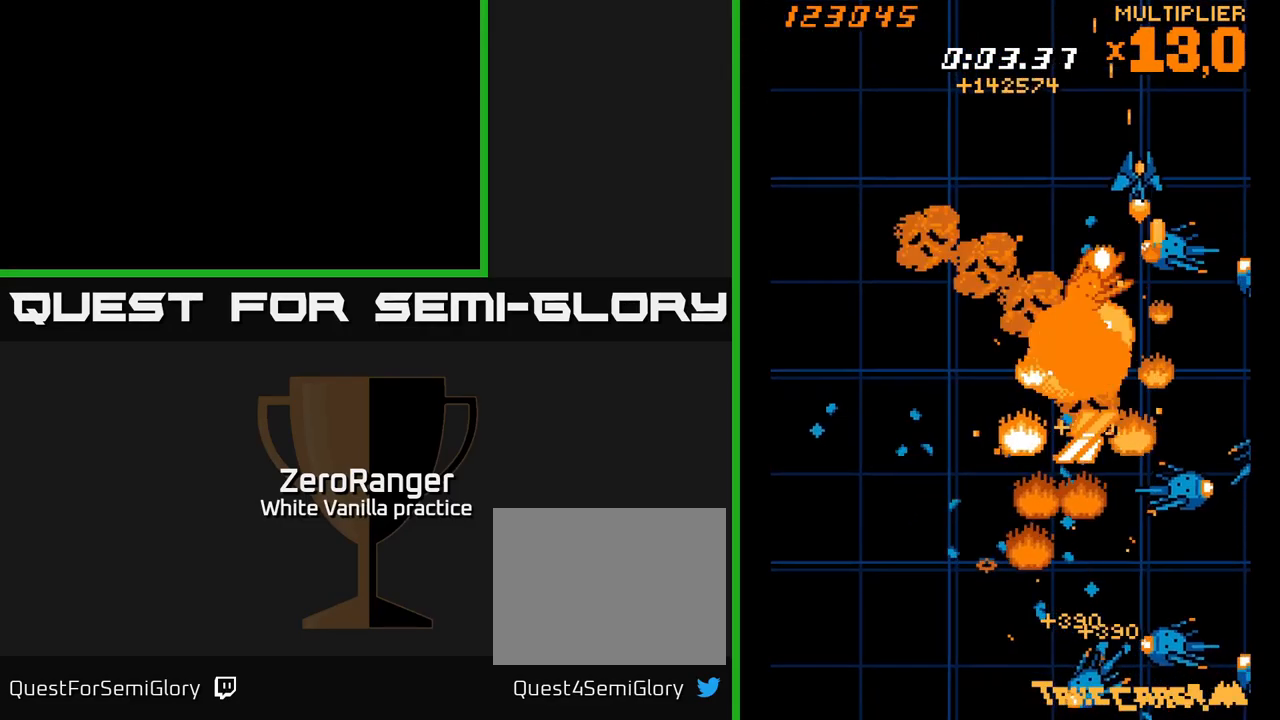
{"buttons": ["X", "DPAD_LEFT"], "right_stick": "center", "events": [[234, "DPAD_UP", "up"], [267, "DPAD_DOWN", "down"], [267, "DPAD_RIGHT", "up"], [334, "DPAD_LEFT", "down"], [434, "DPAD_DOWN", "up"]]}
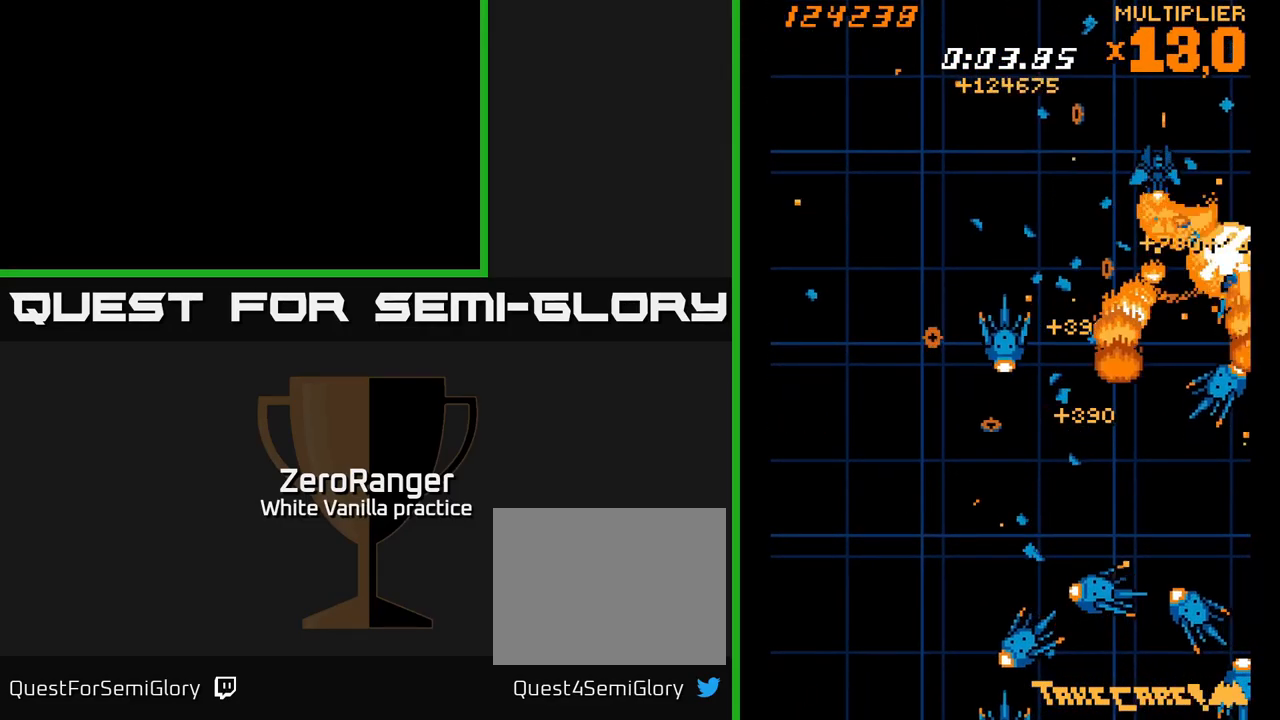
{"buttons": ["X", "DPAD_DOWN", "DPAD_LEFT"], "right_stick": "center", "events": [[134, "DPAD_DOWN", "down"], [250, "DPAD_LEFT", "up"], [500, "DPAD_LEFT", "down"]]}
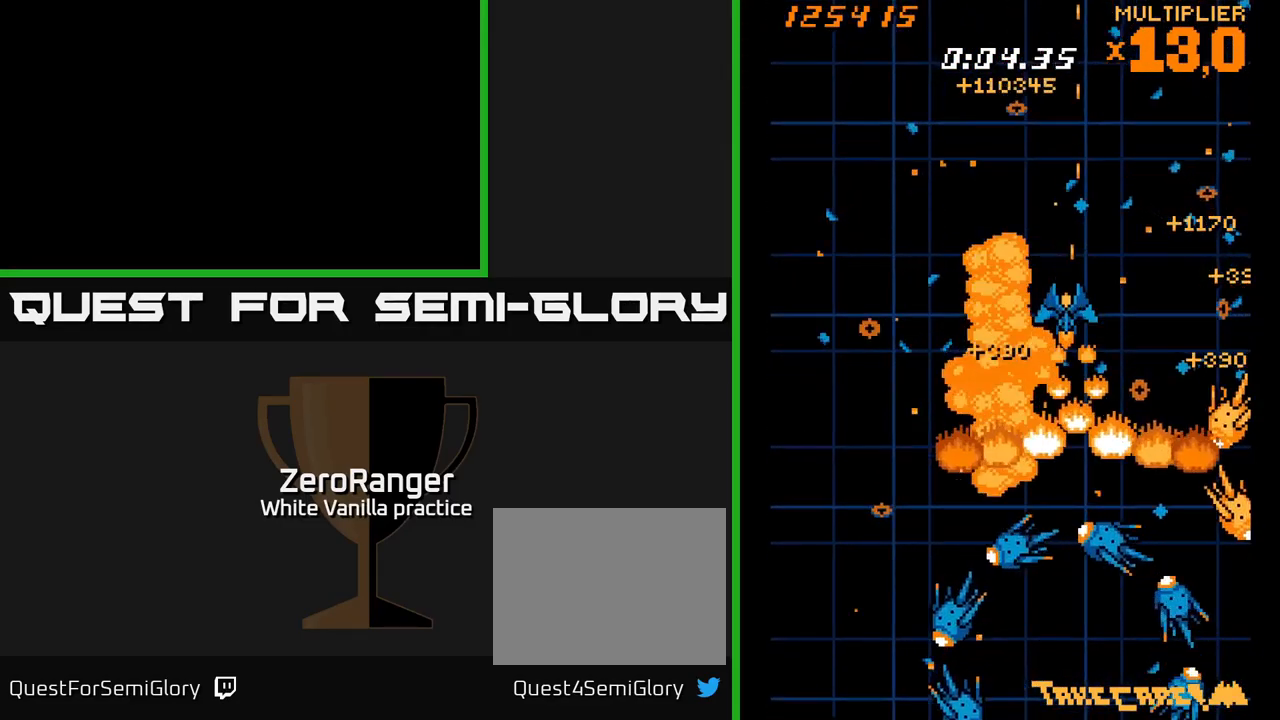
{"buttons": ["X", "DPAD_RIGHT"], "right_stick": "center", "events": [[317, "DPAD_DOWN", "up"], [417, "DPAD_LEFT", "up"], [434, "DPAD_RIGHT", "down"]]}
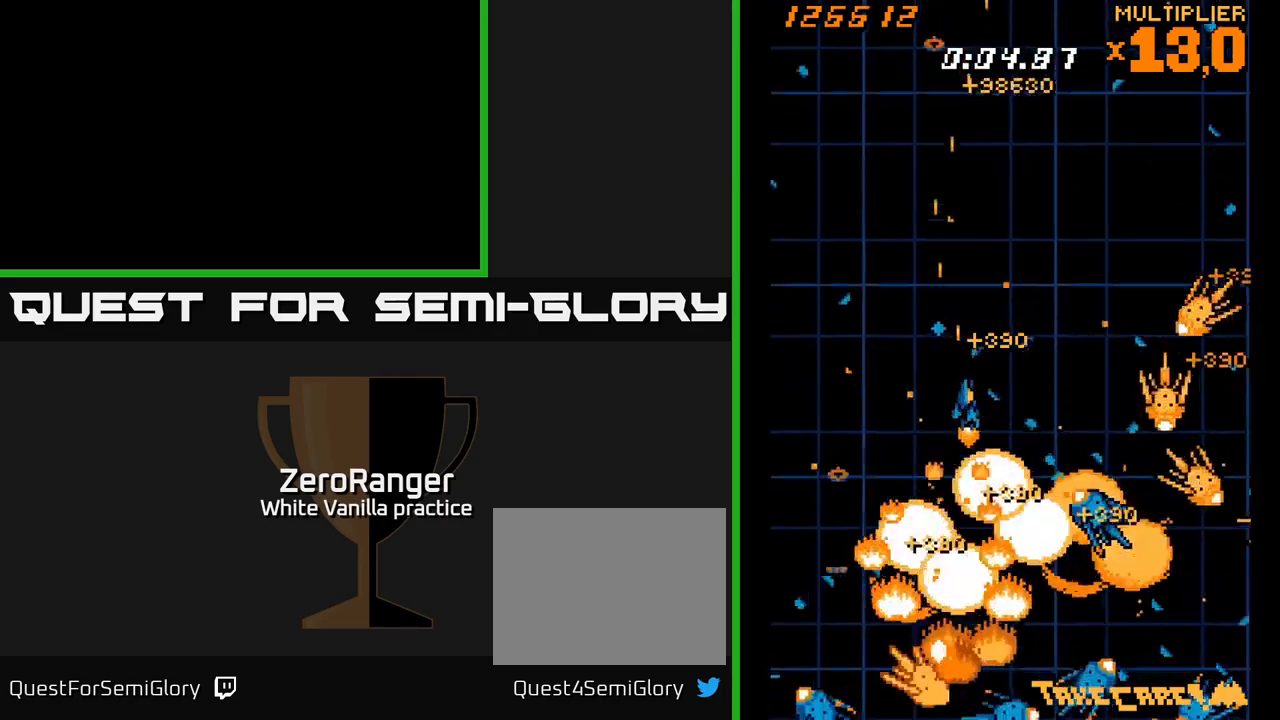
{"buttons": ["X", "DPAD_DOWN", "DPAD_RIGHT"], "right_stick": "center", "events": [[300, "DPAD_DOWN", "down"], [316, "DPAD_RIGHT", "up"], [350, "DPAD_LEFT", "down"], [450, "DPAD_LEFT", "up"], [483, "DPAD_RIGHT", "down"]]}
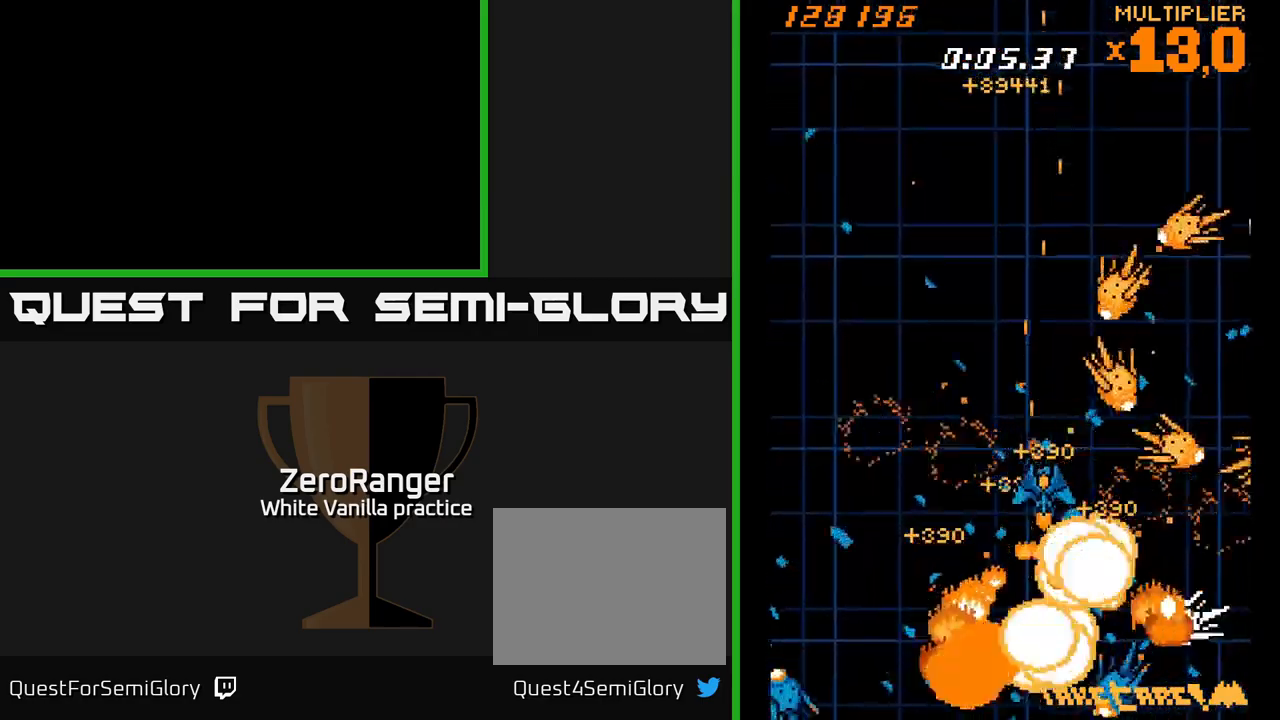
{"buttons": ["A", "DPAD_UP", "DPAD_LEFT"], "right_stick": "center", "events": [[133, "A", "down"], [166, "DPAD_RIGHT", "up"], [183, "X", "up"], [266, "DPAD_DOWN", "up"], [300, "DPAD_UP", "down"], [383, "DPAD_LEFT", "down"]]}
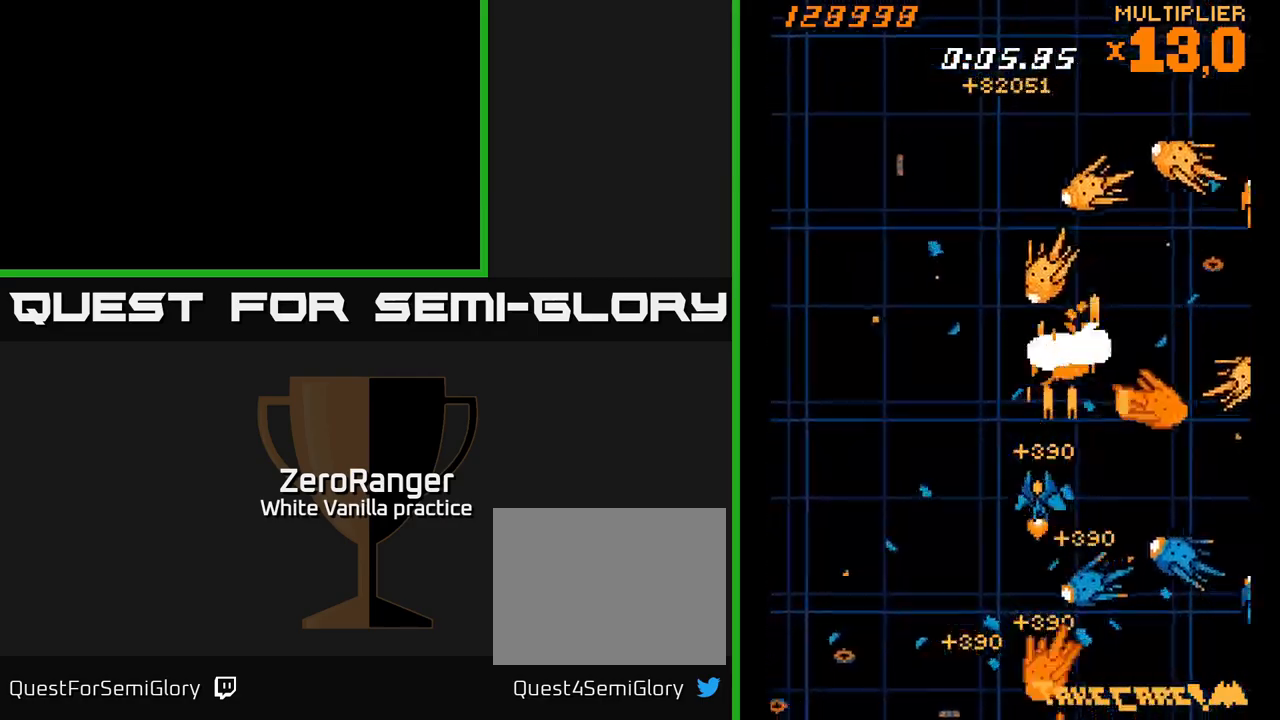
{"buttons": ["A", "DPAD_UP"], "right_stick": "center", "events": [[66, "DPAD_LEFT", "up"], [166, "DPAD_UP", "up"], [233, "DPAD_LEFT", "down"], [283, "DPAD_UP", "down"], [350, "DPAD_LEFT", "up"]]}
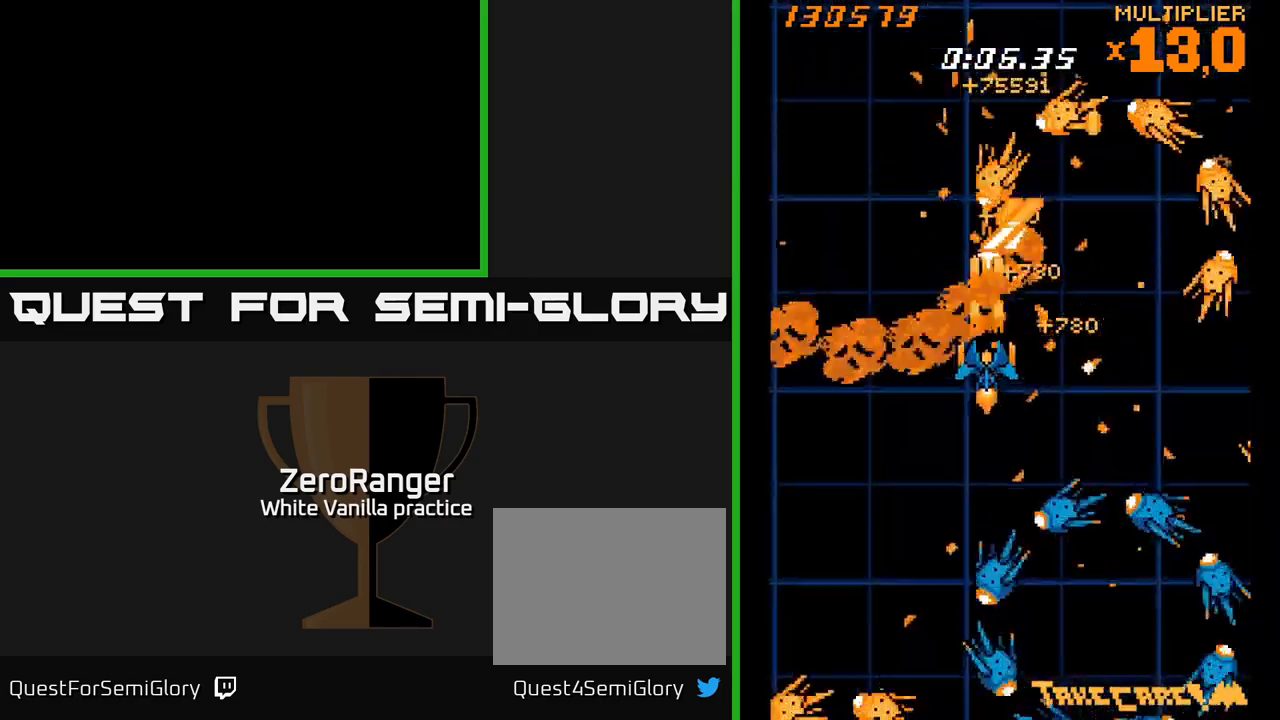
{"buttons": ["X"], "right_stick": "center", "events": [[16, "X", "down"], [50, "A", "up"], [83, "DPAD_UP", "up"], [116, "DPAD_LEFT", "down"], [133, "DPAD_DOWN", "down"], [216, "DPAD_LEFT", "up"], [266, "DPAD_DOWN", "up"], [316, "DPAD_LEFT", "down"], [316, "DPAD_UP", "down"], [366, "DPAD_UP", "up"], [416, "DPAD_LEFT", "up"]]}
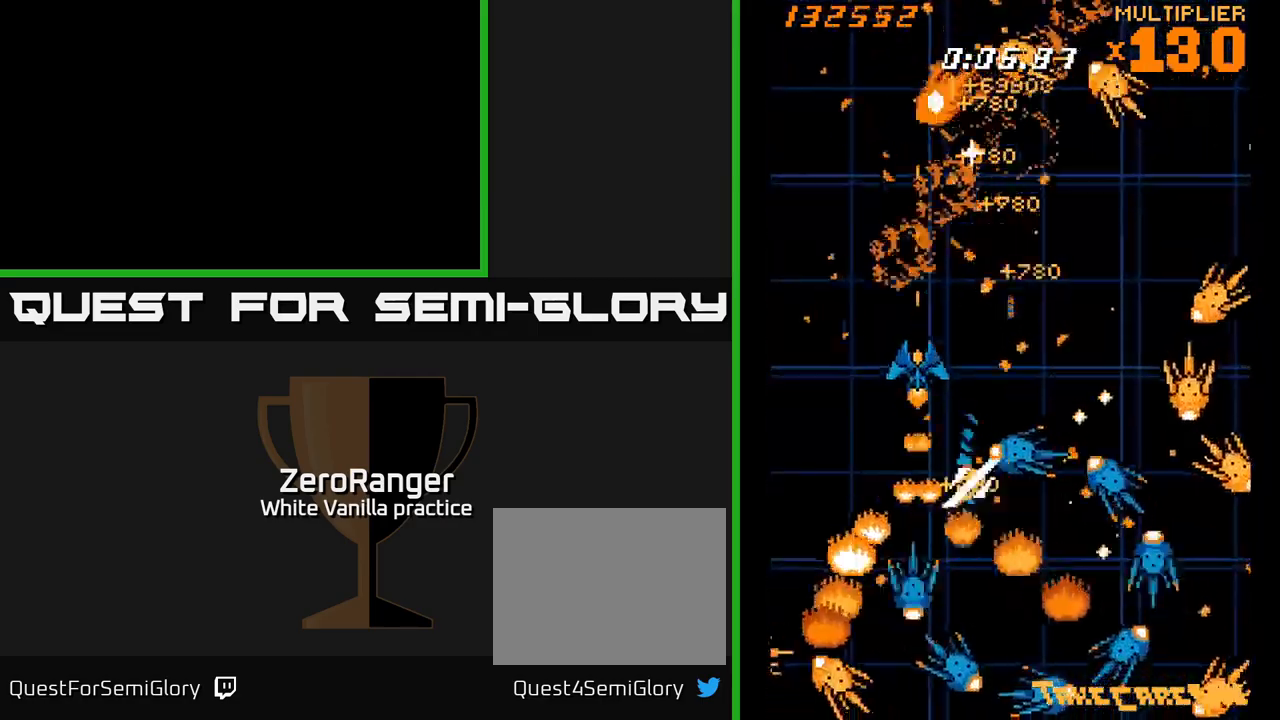
{"buttons": ["X"], "right_stick": "center", "events": [[16, "DPAD_UP", "down"], [66, "DPAD_LEFT", "down"], [100, "DPAD_UP", "up"], [166, "DPAD_LEFT", "up"], [300, "DPAD_LEFT", "down"], [383, "DPAD_LEFT", "up"]]}
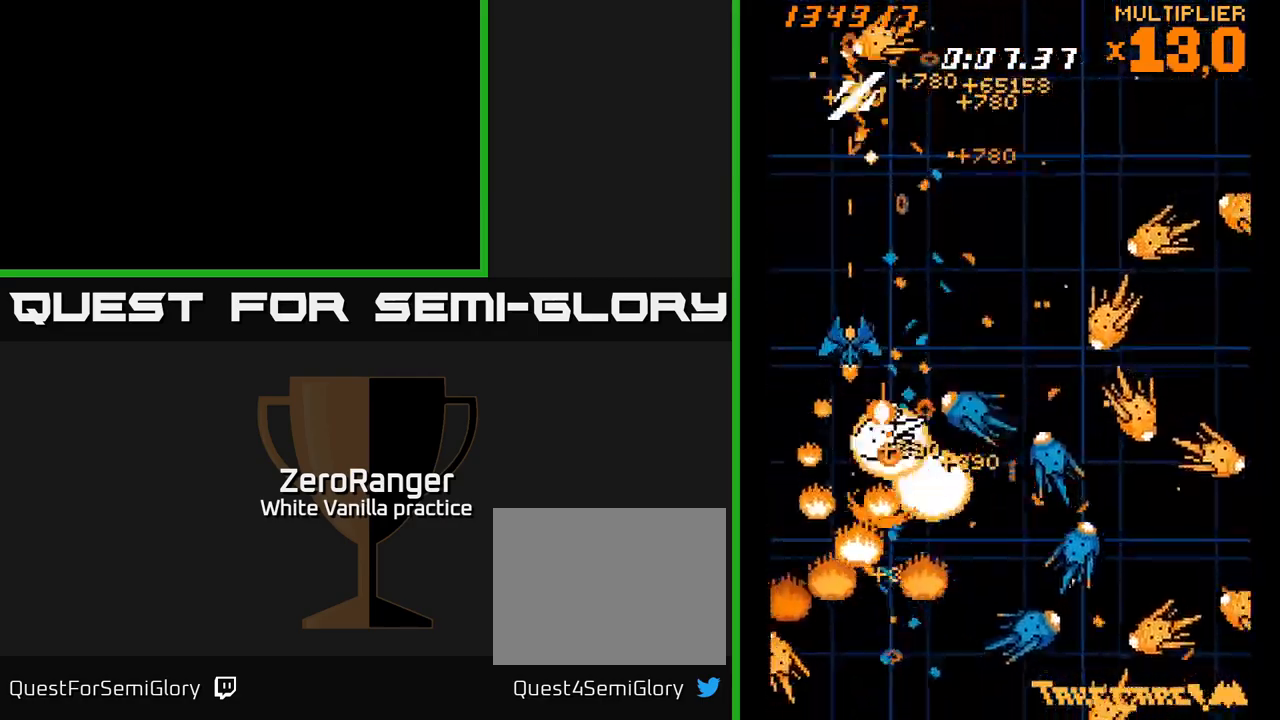
{"buttons": ["X", "DPAD_RIGHT"], "right_stick": "center", "events": [[33, "DPAD_UP", "down"], [66, "DPAD_LEFT", "down"], [150, "DPAD_UP", "up"], [166, "DPAD_LEFT", "up"], [283, "DPAD_UP", "down"], [316, "DPAD_LEFT", "down"], [366, "DPAD_UP", "up"], [383, "DPAD_LEFT", "up"], [400, "DPAD_RIGHT", "down"]]}
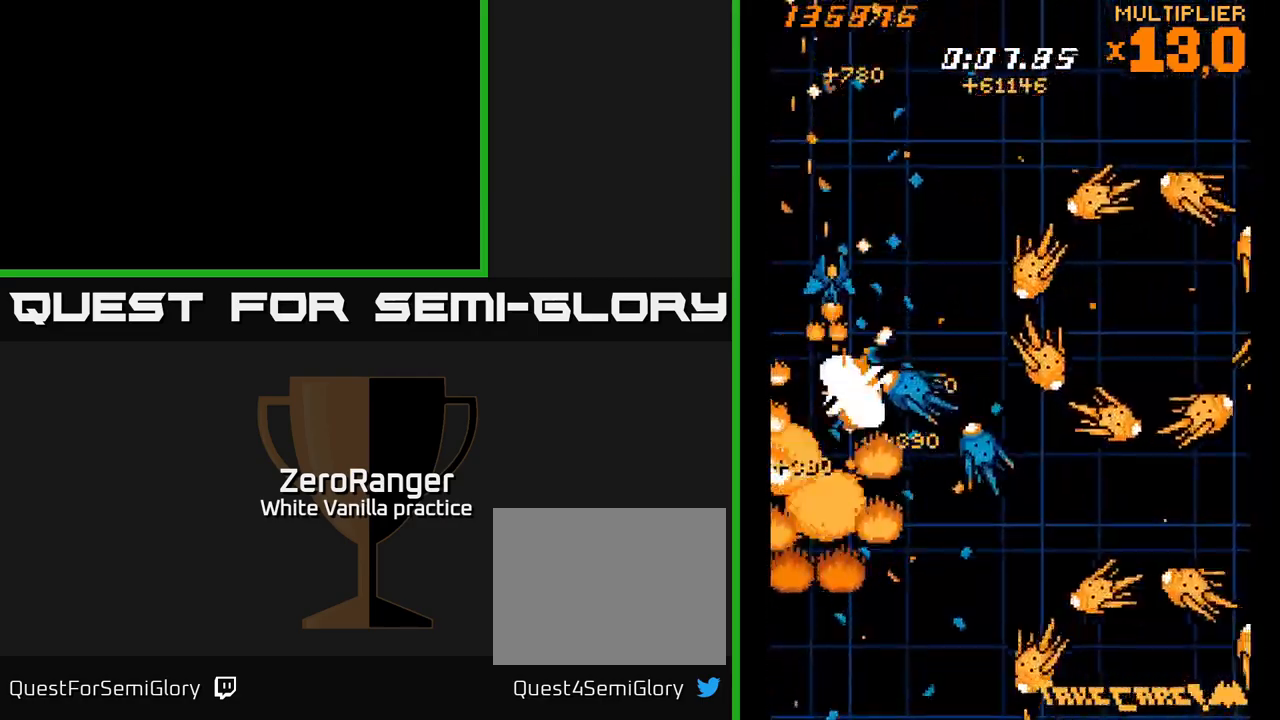
{"buttons": ["A", "DPAD_DOWN"], "right_stick": "center"}
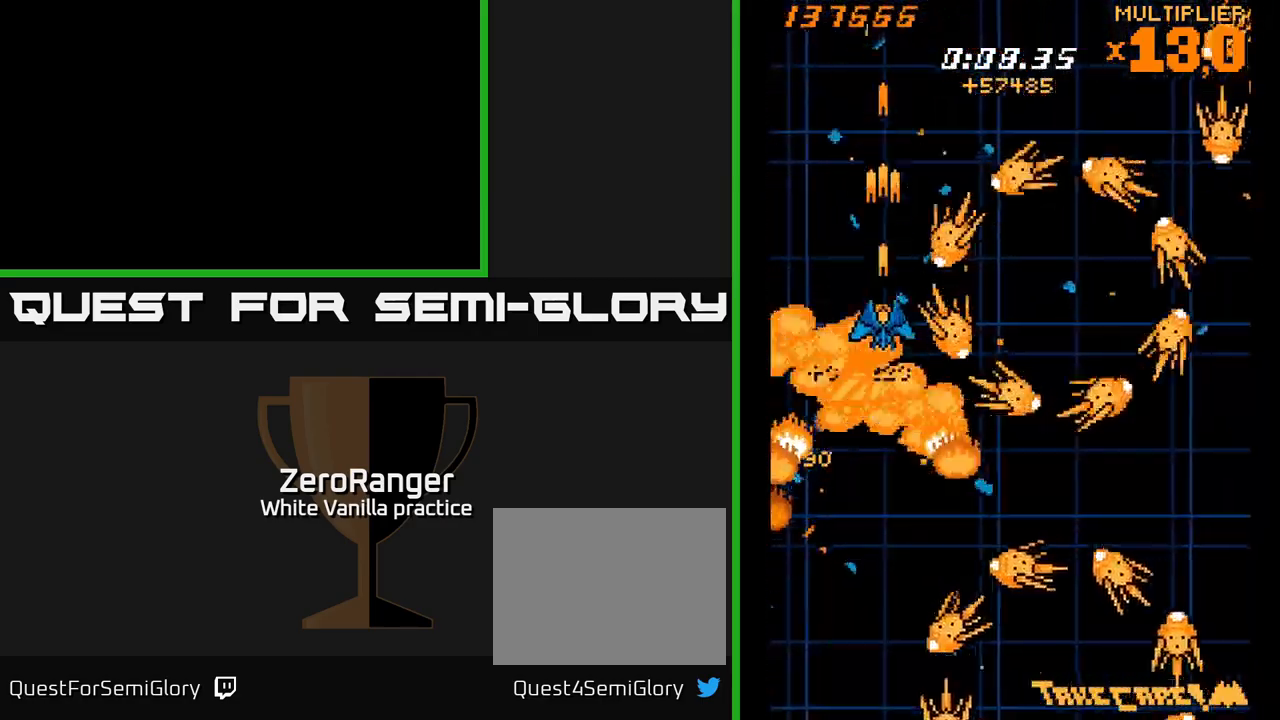
{"buttons": ["A"], "right_stick": "center", "events": [[266, "DPAD_LEFT", "down"], [383, "DPAD_LEFT", "up"], [450, "DPAD_DOWN", "up"]]}
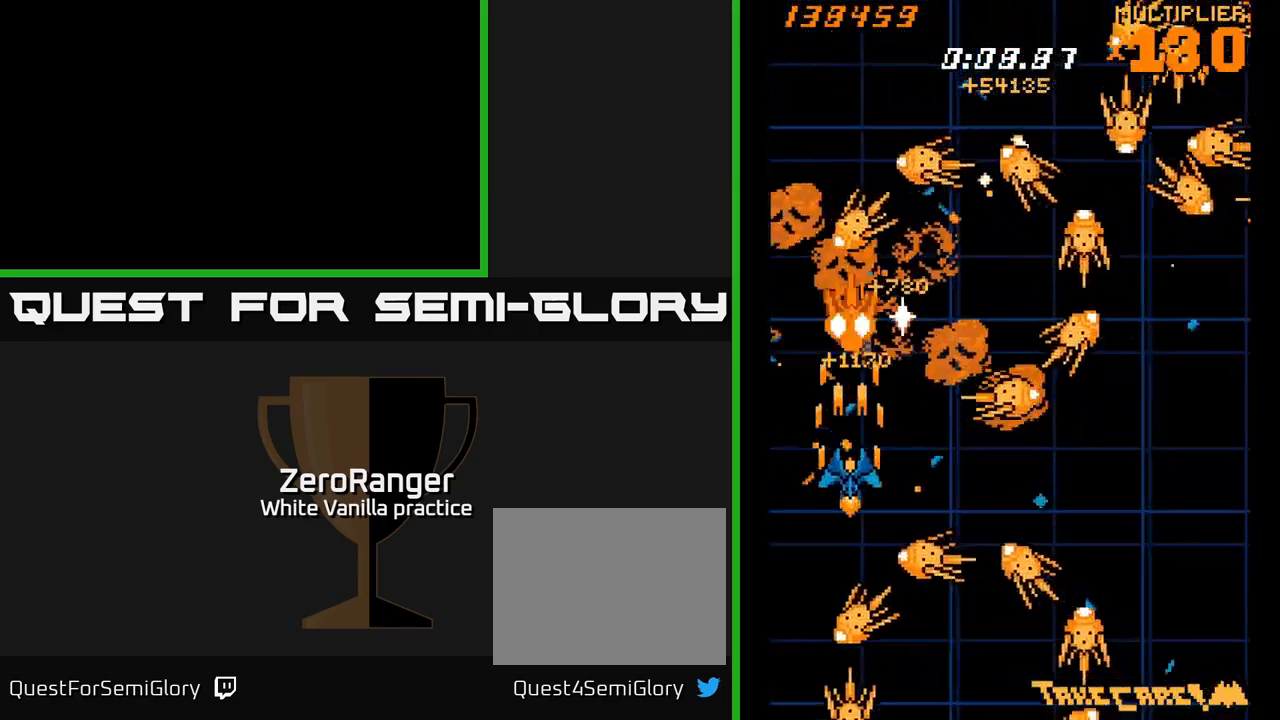
{"buttons": ["X"], "right_stick": "center", "events": [[50, "DPAD_DOWN", "down"], [150, "DPAD_DOWN", "up"], [300, "DPAD_LEFT", "down"], [383, "DPAD_LEFT", "up"], [450, "X", "down"], [500, "A", "up"]]}
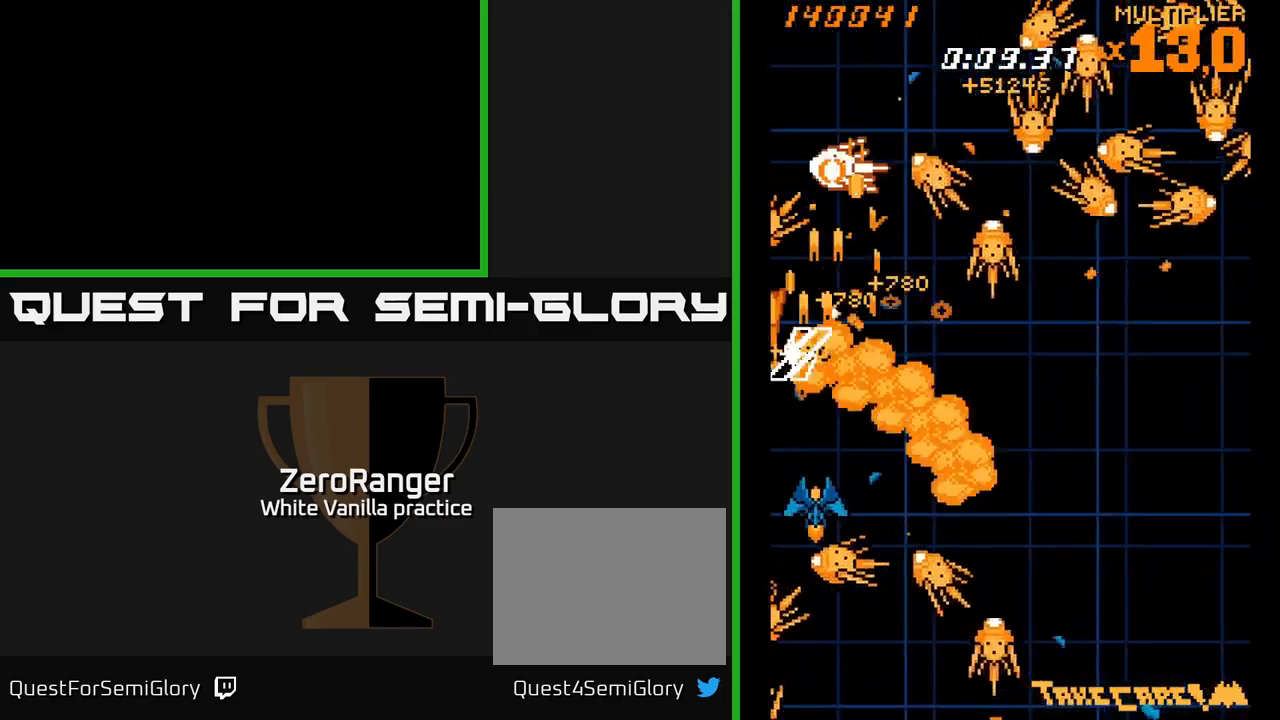
{"buttons": ["X"], "right_stick": "center", "events": [[16, "DPAD_UP", "down"], [50, "DPAD_LEFT", "down"], [116, "DPAD_UP", "up"], [150, "DPAD_LEFT", "up"]]}
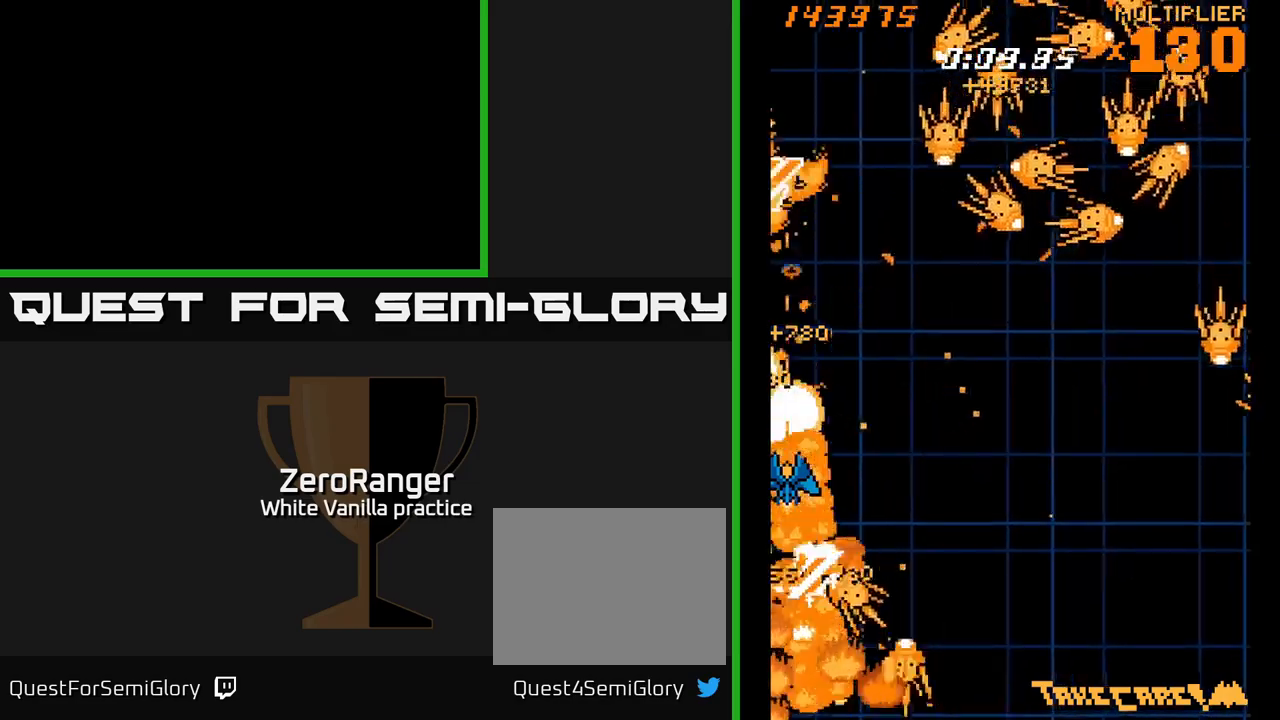
{"buttons": ["X"], "right_stick": "center", "events": [[67, "DPAD_DOWN", "down"], [100, "DPAD_RIGHT", "down"], [133, "DPAD_RIGHT", "up"], [150, "DPAD_DOWN", "up"], [333, "DPAD_DOWN", "down"], [450, "DPAD_DOWN", "up"]]}
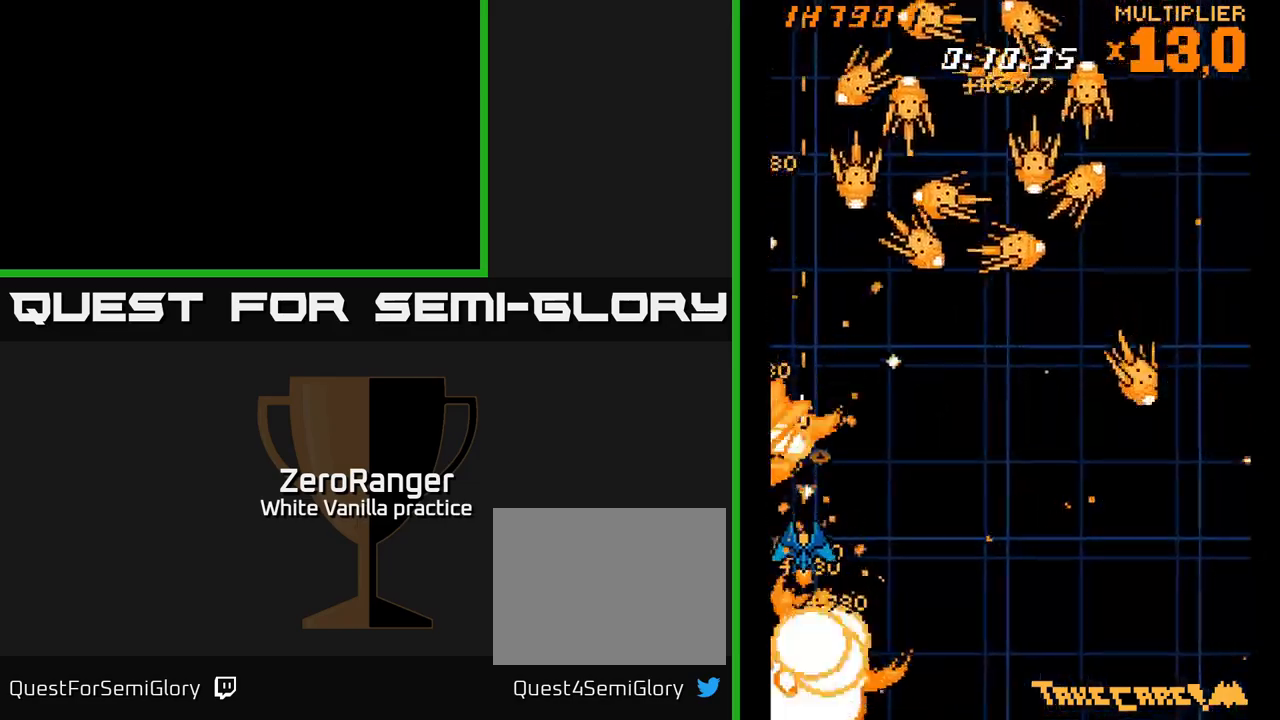
{"buttons": ["X", "DPAD_UP", "DPAD_RIGHT"], "right_stick": "center", "events": [[150, "DPAD_DOWN", "down"], [350, "DPAD_DOWN", "up"], [367, "DPAD_UP", "down"], [450, "DPAD_RIGHT", "down"]]}
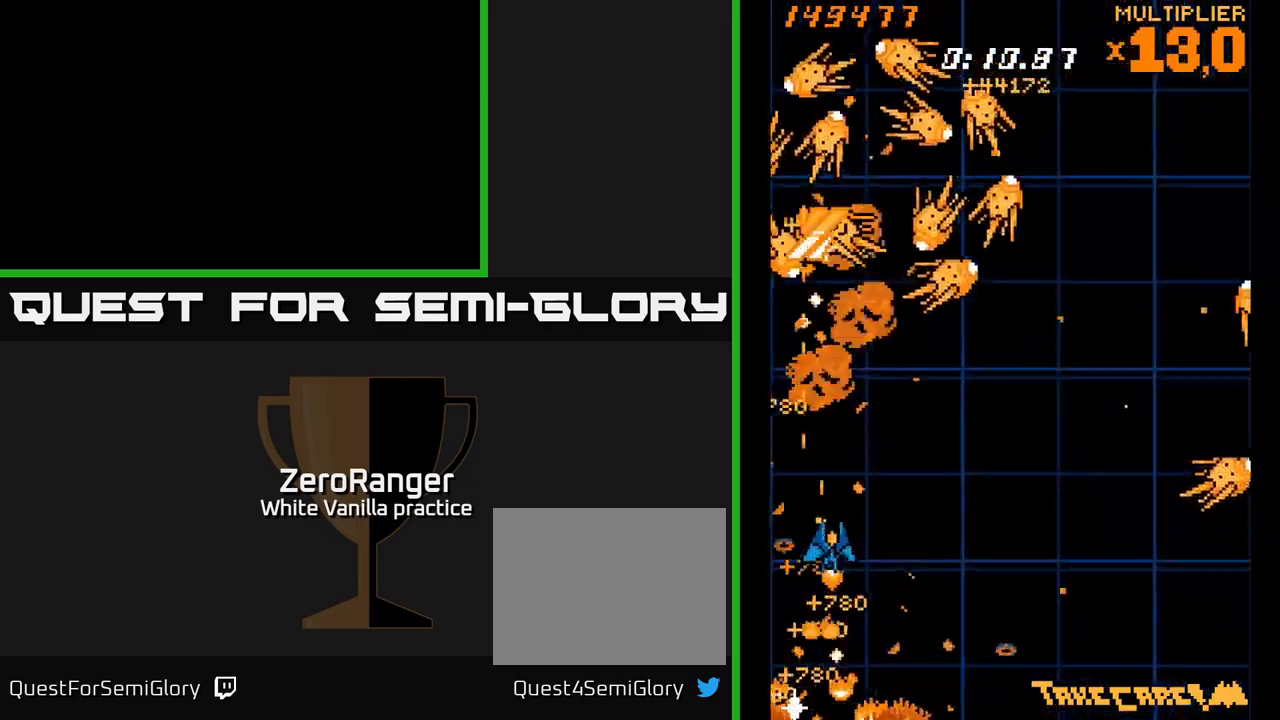
{"buttons": ["A", "DPAD_DOWN"], "right_stick": "center", "events": [[83, "A", "down"], [83, "DPAD_RIGHT", "up"], [283, "X", "up"], [333, "DPAD_UP", "up"], [417, "DPAD_DOWN", "down"]]}
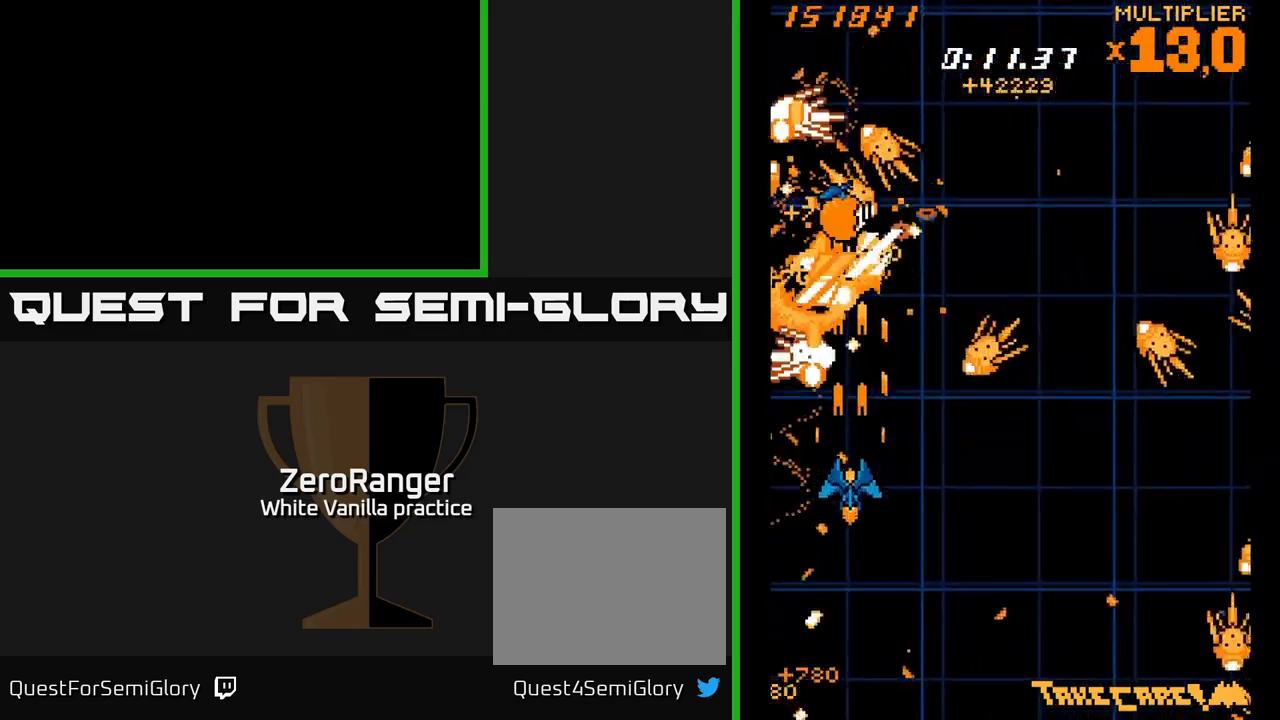
{"buttons": ["X", "DPAD_UP"], "right_stick": "center"}
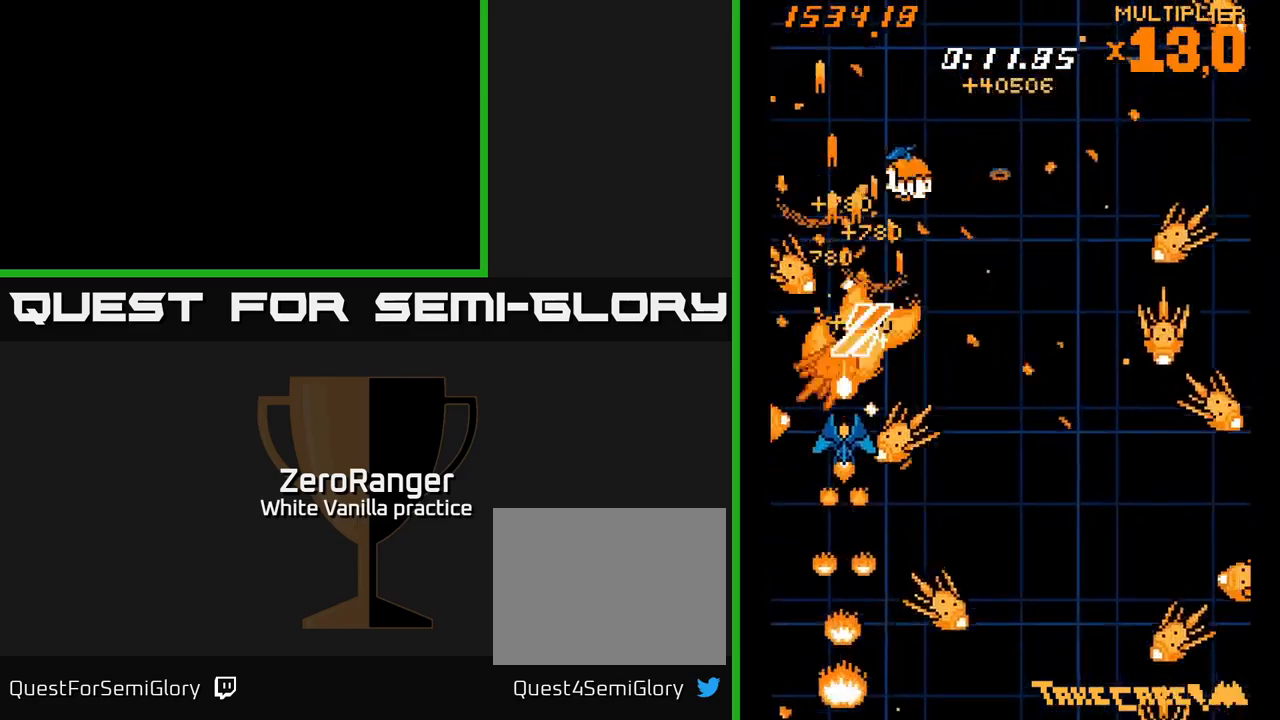
{"buttons": ["X", "DPAD_RIGHT"], "right_stick": "center", "events": [[100, "DPAD_RIGHT", "down"], [100, "DPAD_UP", "up"], [217, "DPAD_DOWN", "down"], [333, "DPAD_DOWN", "up"]]}